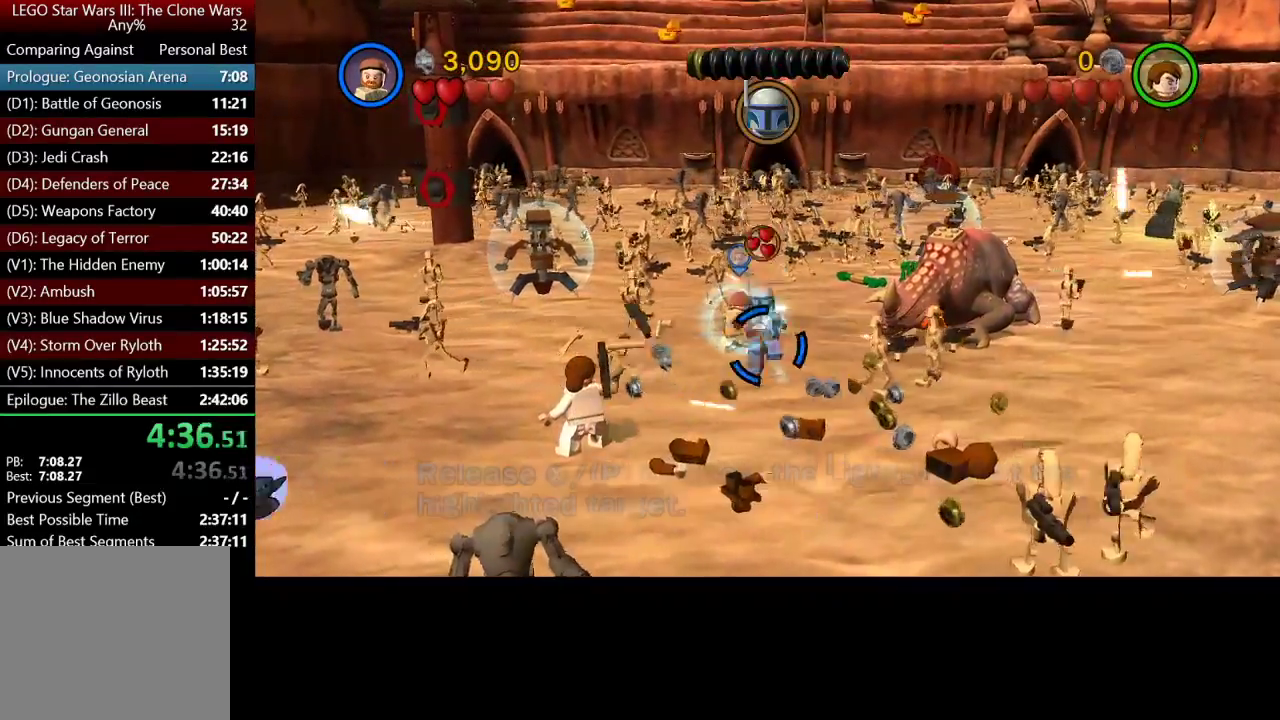
Gameplay with a controller (Xbox layout); each line is a JSON object with the inputs held at the frame after it. "button_events" lists button changes between this image and that frame as [ms after this image, input, new state], when the widget could be followed in between (sticks are given only as held states). This document gives stick clicks only as held states, not as events.
{"buttons": ["X"], "left_stick": "center", "right_stick": "center", "button_events": []}
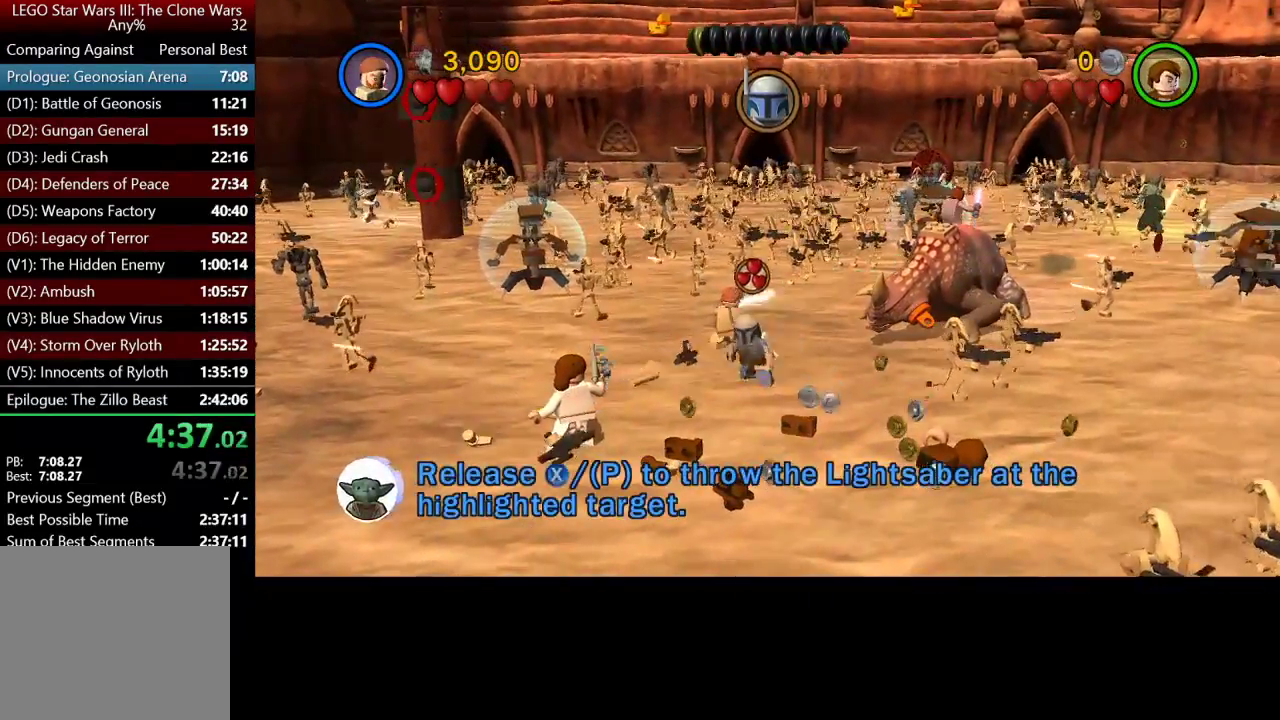
{"buttons": [], "left_stick": "down", "right_stick": "center", "button_events": [[17, "X", "up"]]}
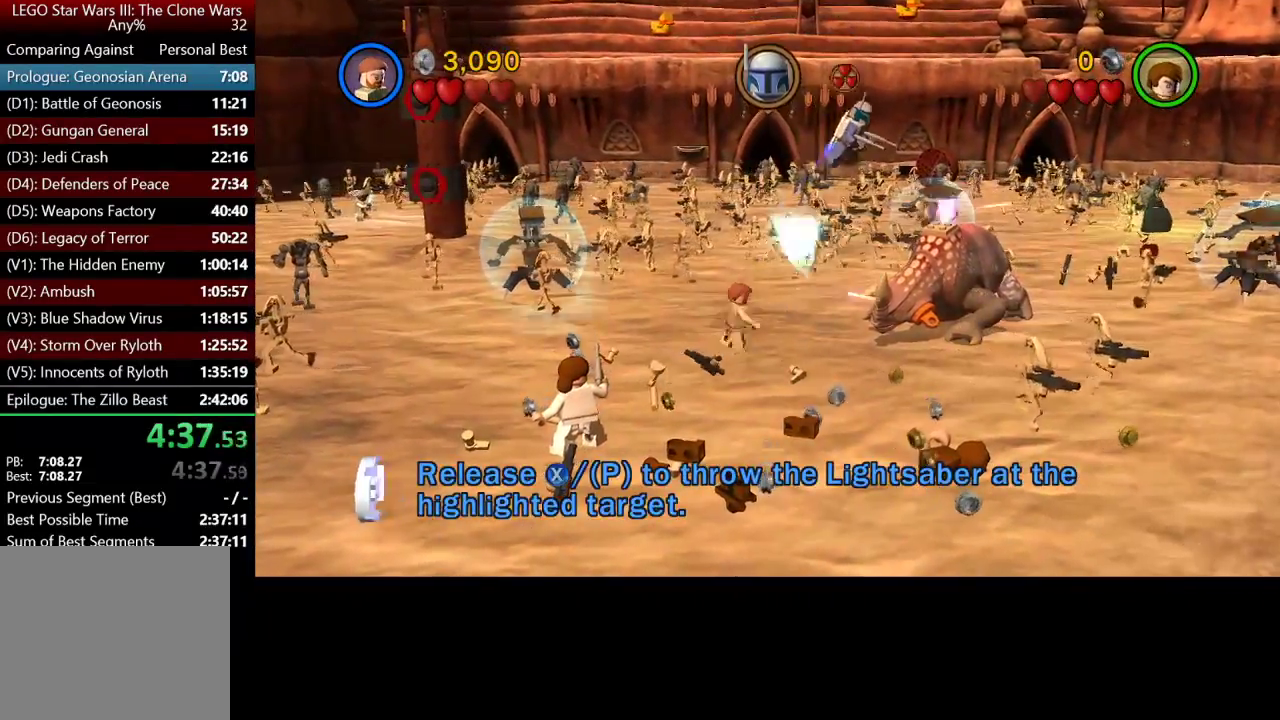
{"buttons": [], "left_stick": "up-right", "right_stick": "center", "button_events": []}
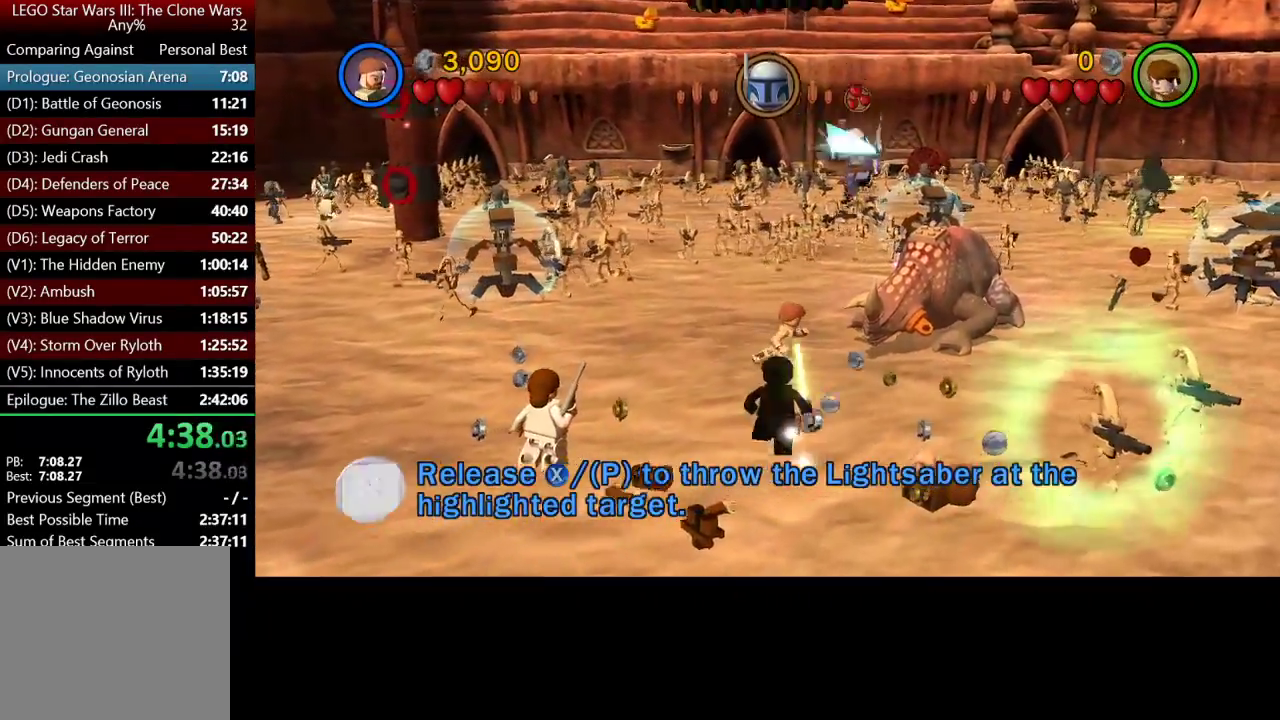
{"buttons": ["X"], "left_stick": "up-right", "right_stick": "center", "button_events": [[483, "X", "down"]]}
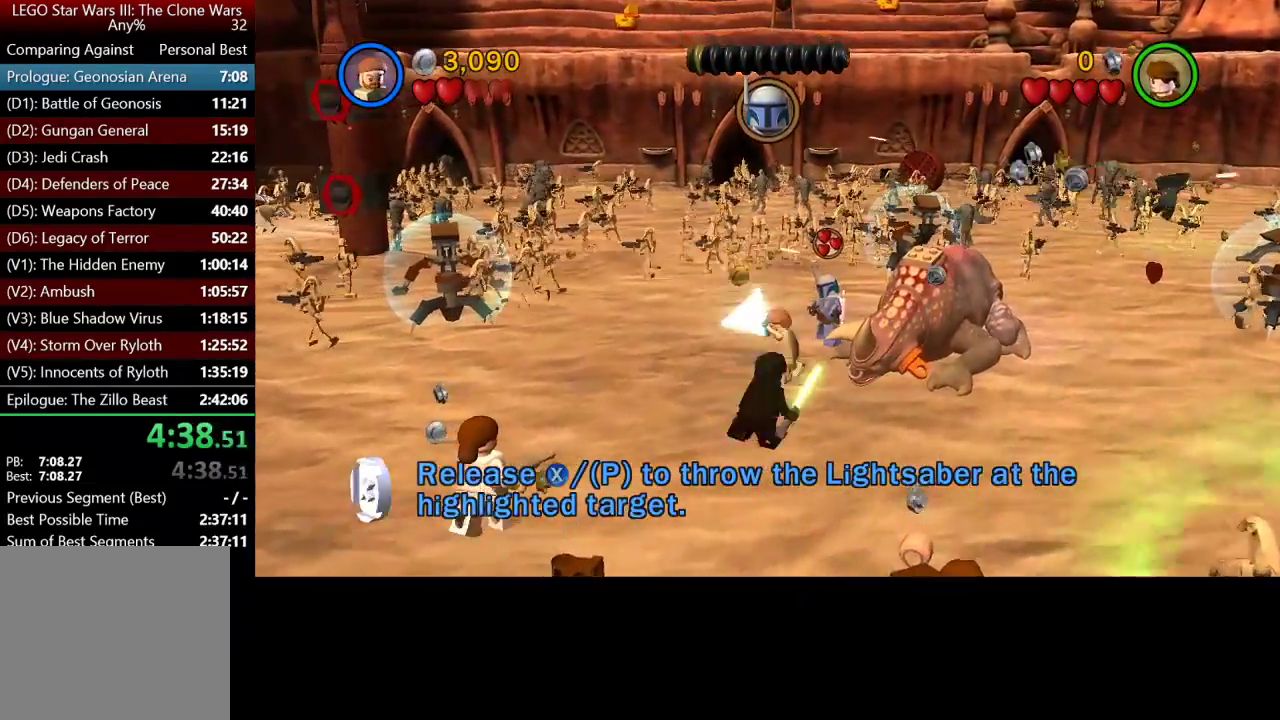
{"buttons": ["X"], "left_stick": "up", "right_stick": "center", "button_events": [[83, "X", "up"], [250, "X", "down"], [317, "X", "up"], [417, "X", "down"]]}
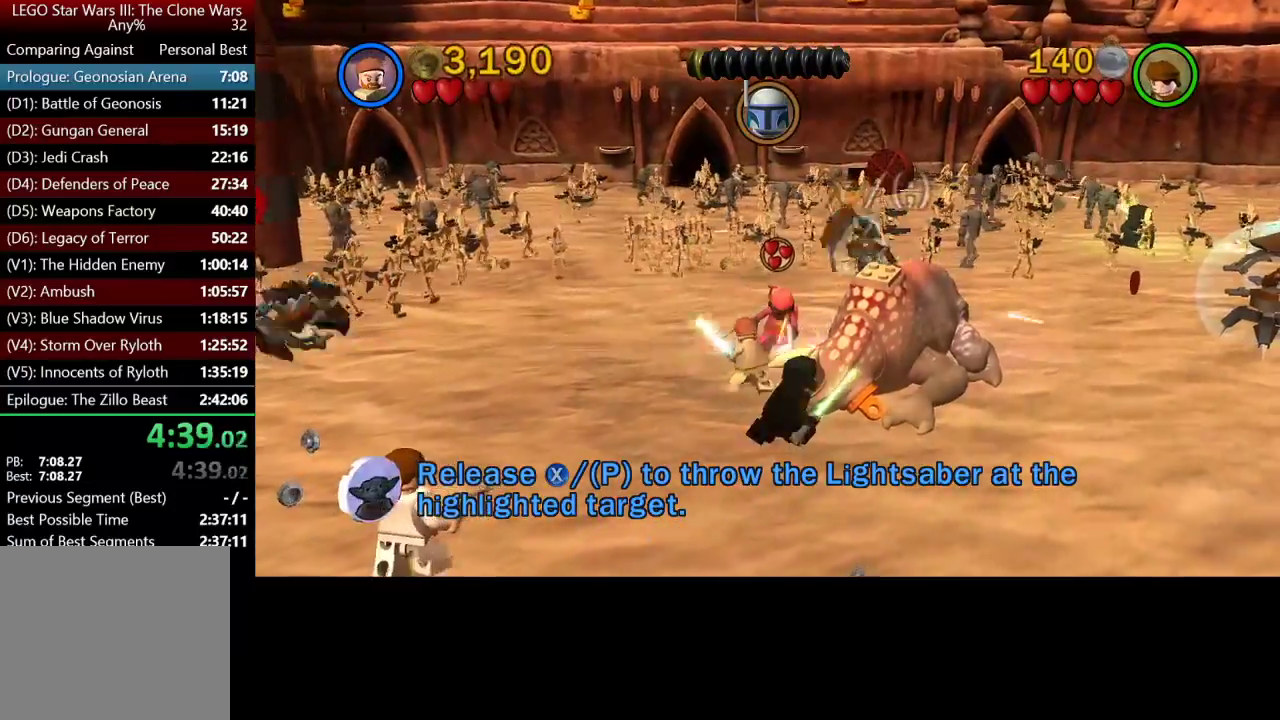
{"buttons": [], "left_stick": "center", "right_stick": "center", "button_events": [[50, "X", "up"], [117, "X", "down"], [183, "X", "up"], [317, "X", "down"], [417, "X", "up"]]}
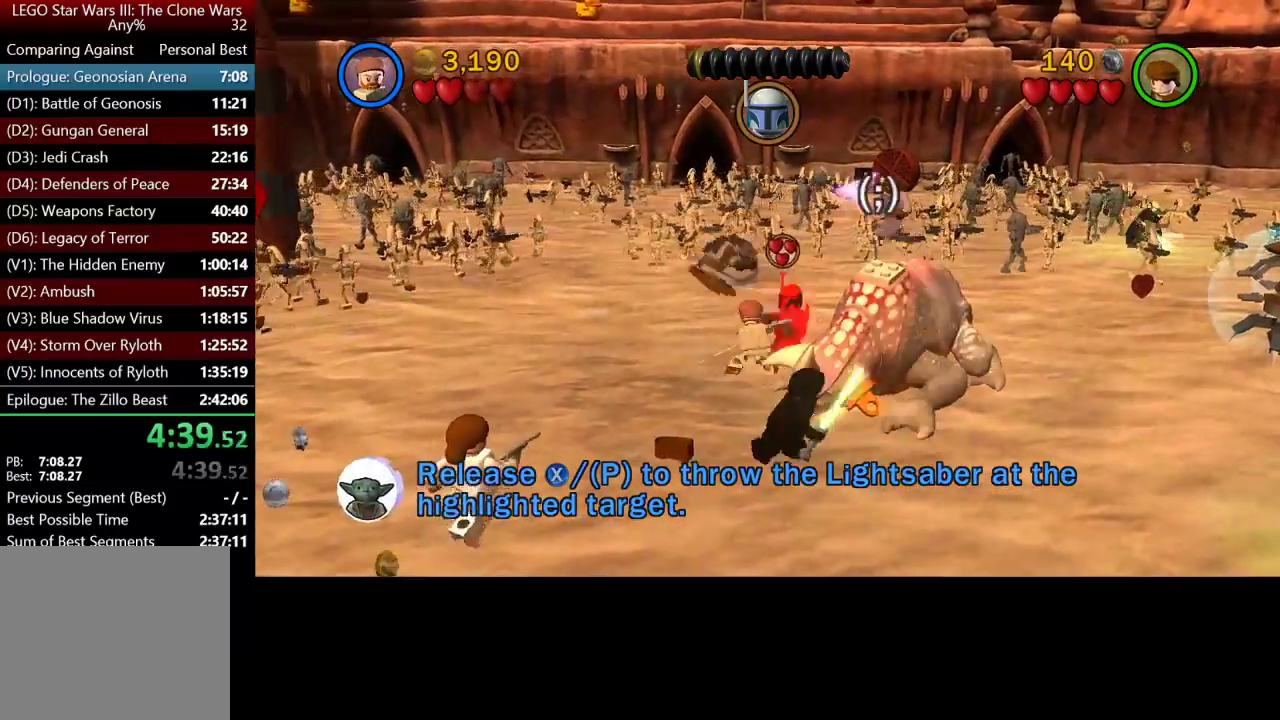
{"buttons": ["X"], "left_stick": "center", "right_stick": "center", "button_events": [[50, "X", "down"], [150, "X", "up"], [283, "X", "down"], [383, "X", "up"], [483, "X", "down"]]}
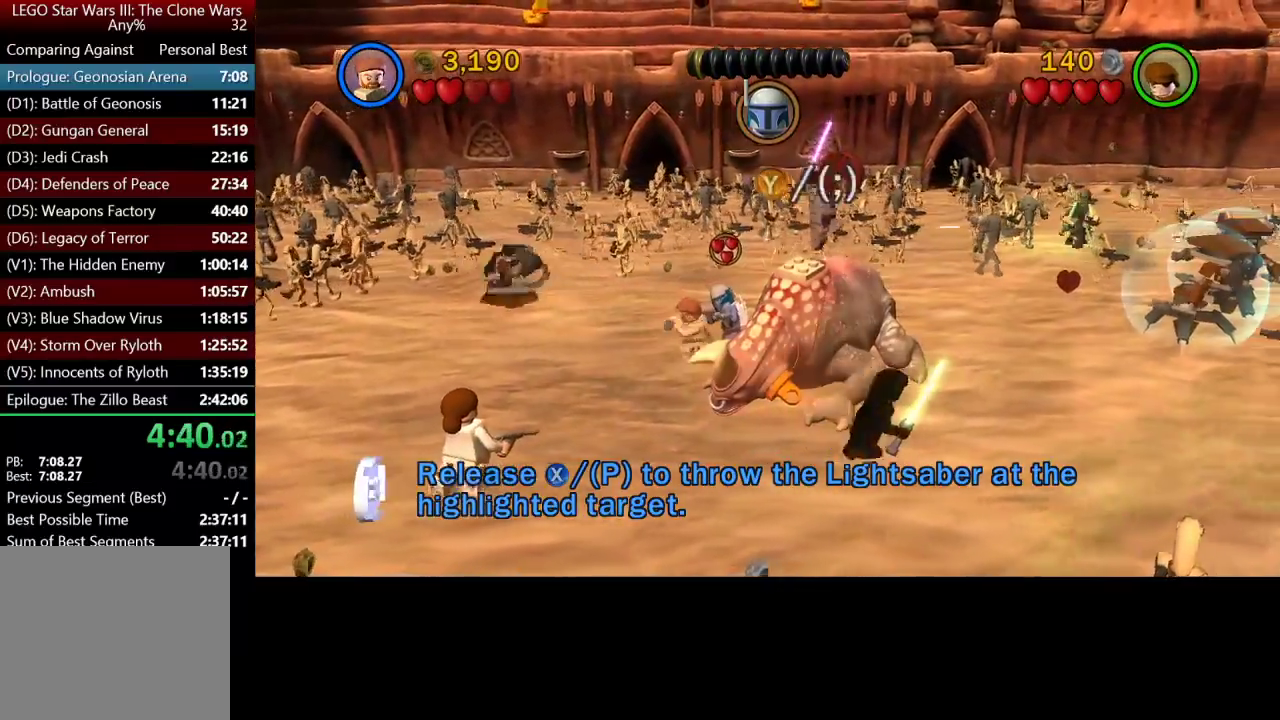
{"buttons": [], "left_stick": "center", "right_stick": "center", "button_events": [[83, "X", "up"], [217, "X", "down"], [383, "X", "up"]]}
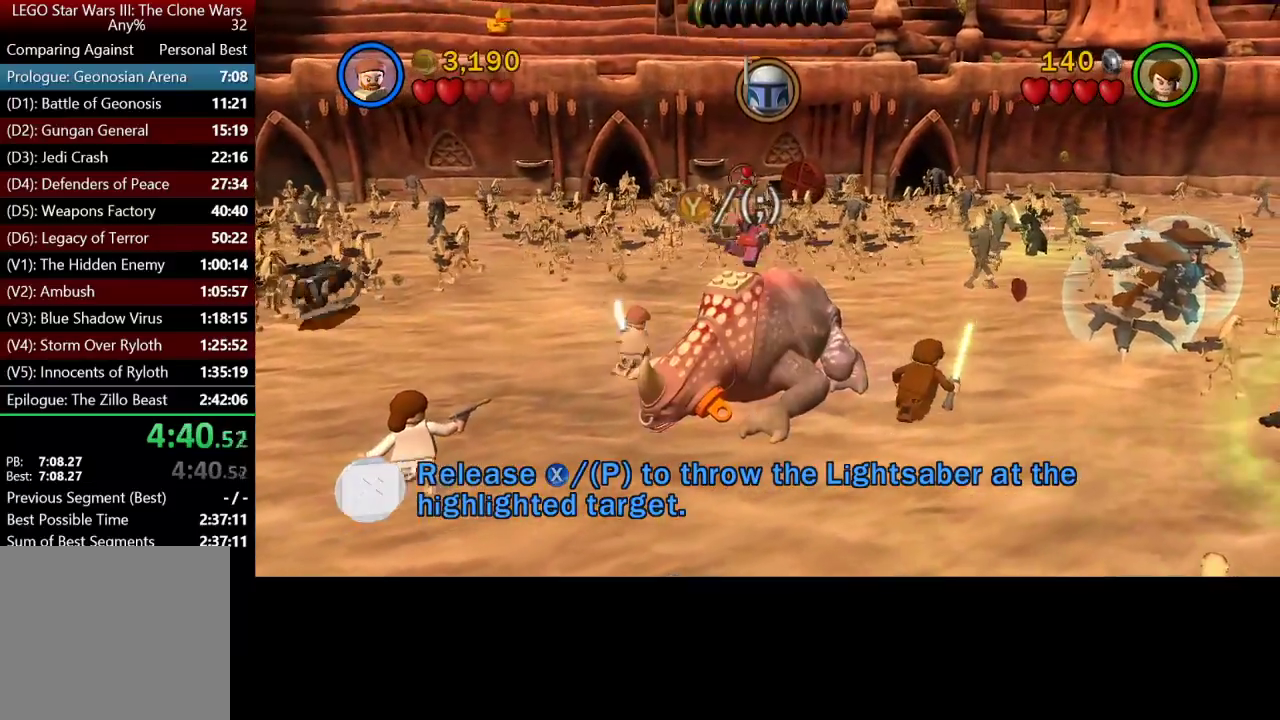
{"buttons": ["X"], "left_stick": "right", "right_stick": "center", "button_events": [[483, "X", "down"]]}
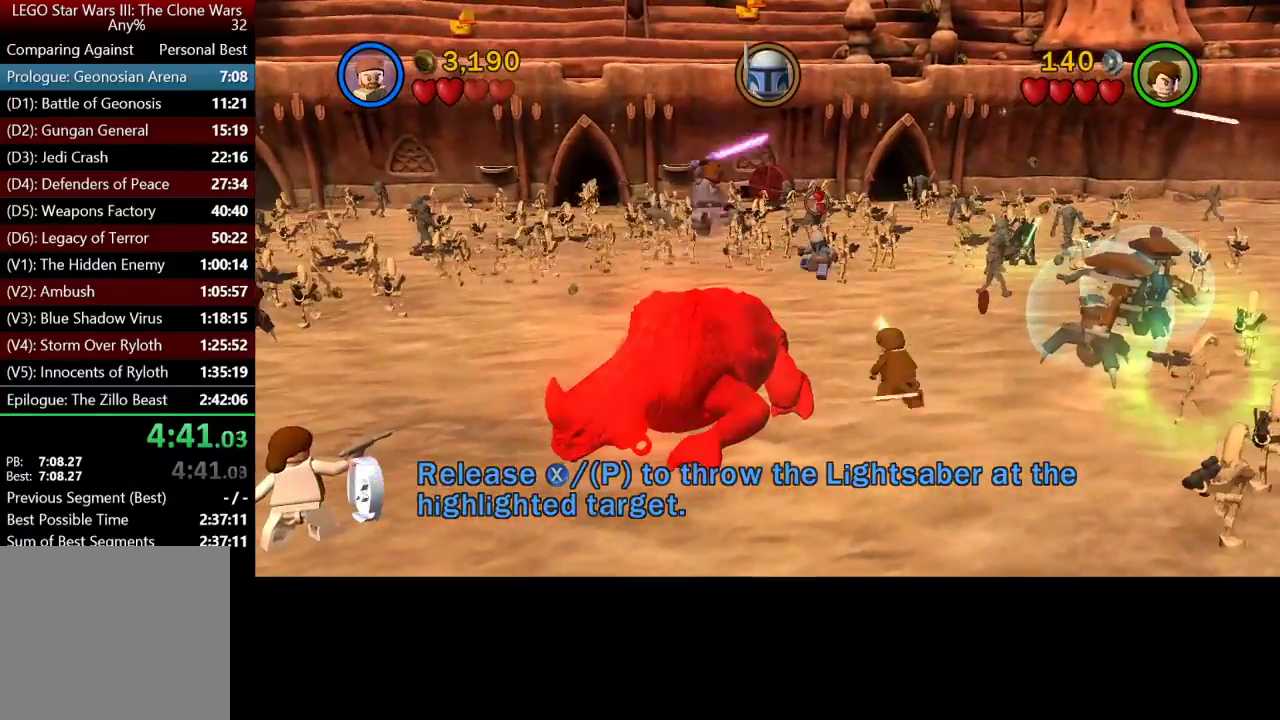
{"buttons": ["X"], "left_stick": "up-right", "right_stick": "center", "button_events": []}
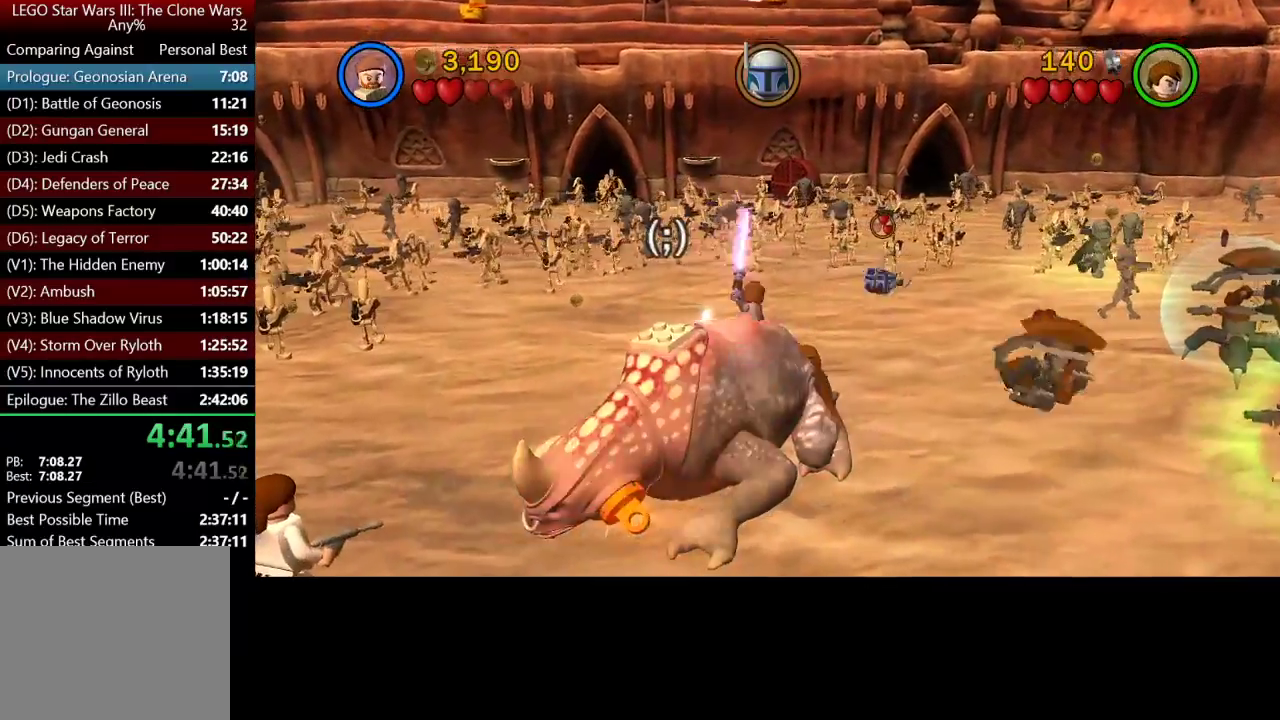
{"buttons": ["X"], "left_stick": "up-right", "right_stick": "center", "button_events": []}
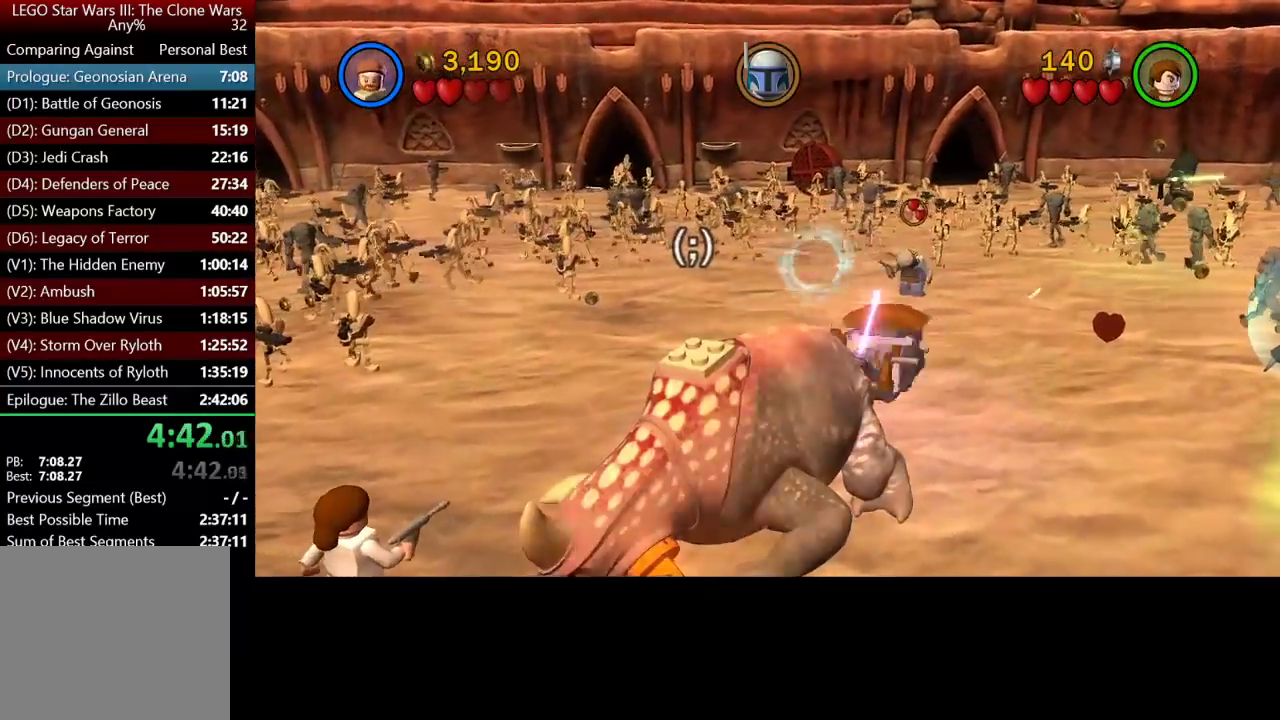
{"buttons": [], "left_stick": "center", "right_stick": "center", "button_events": [[317, "X", "up"]]}
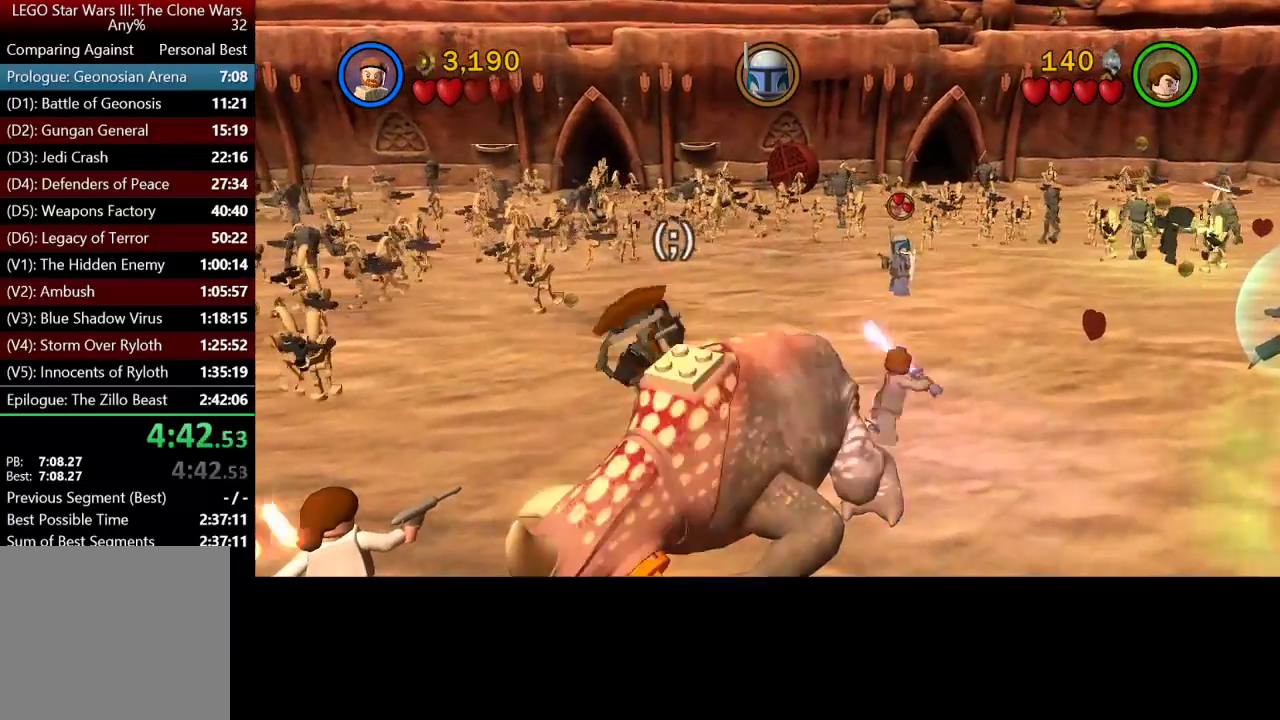
{"buttons": [], "left_stick": "right", "right_stick": "center", "button_events": []}
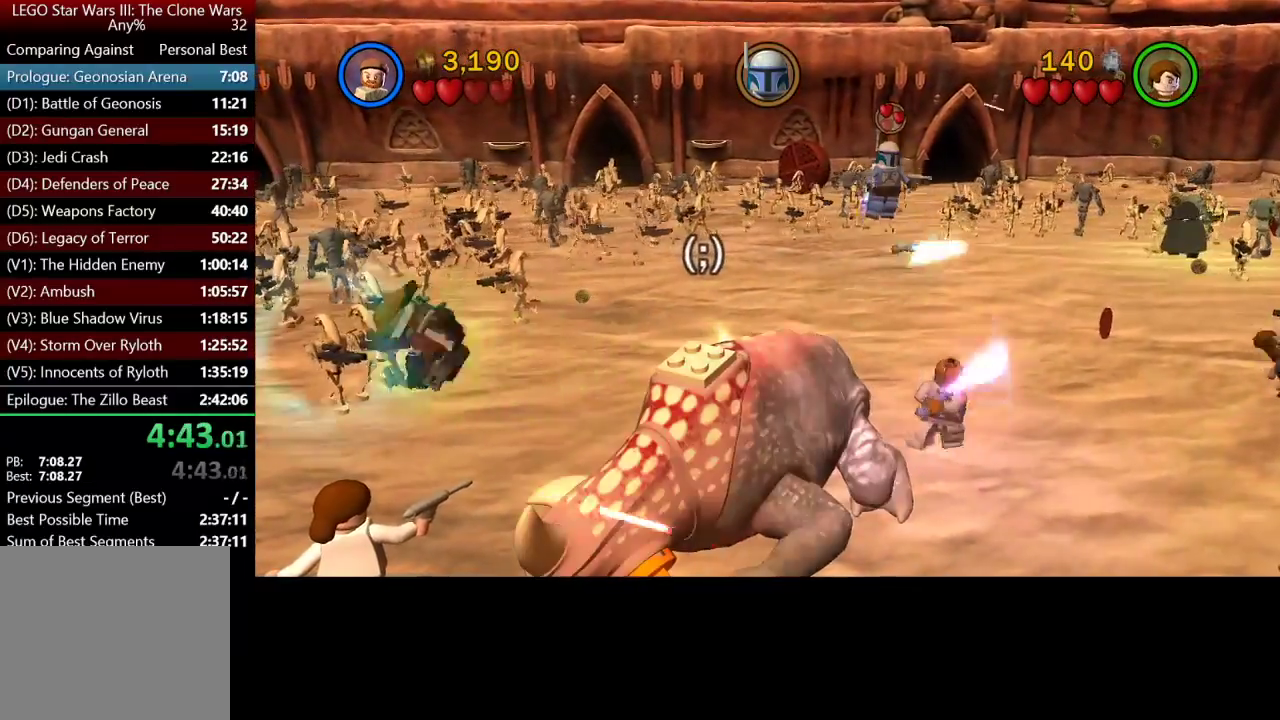
{"buttons": [], "left_stick": "down-right", "right_stick": "center", "button_events": []}
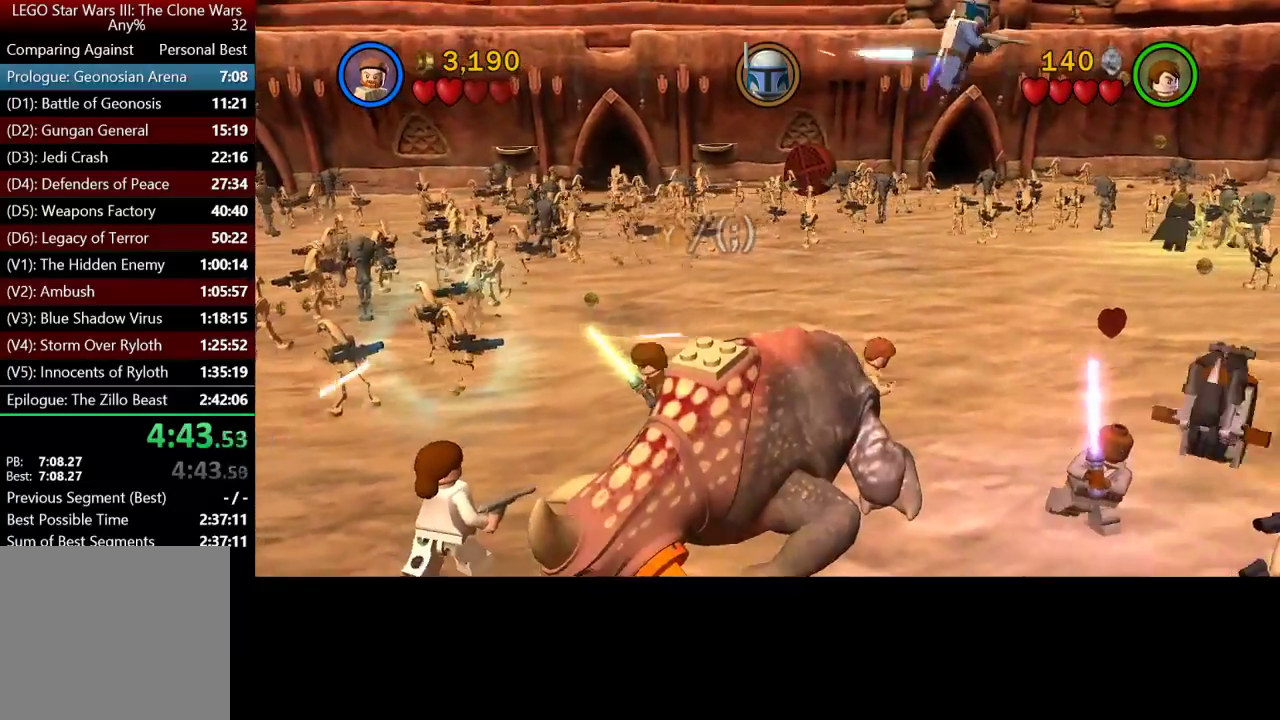
{"buttons": [], "left_stick": "up-left", "right_stick": "center", "button_events": []}
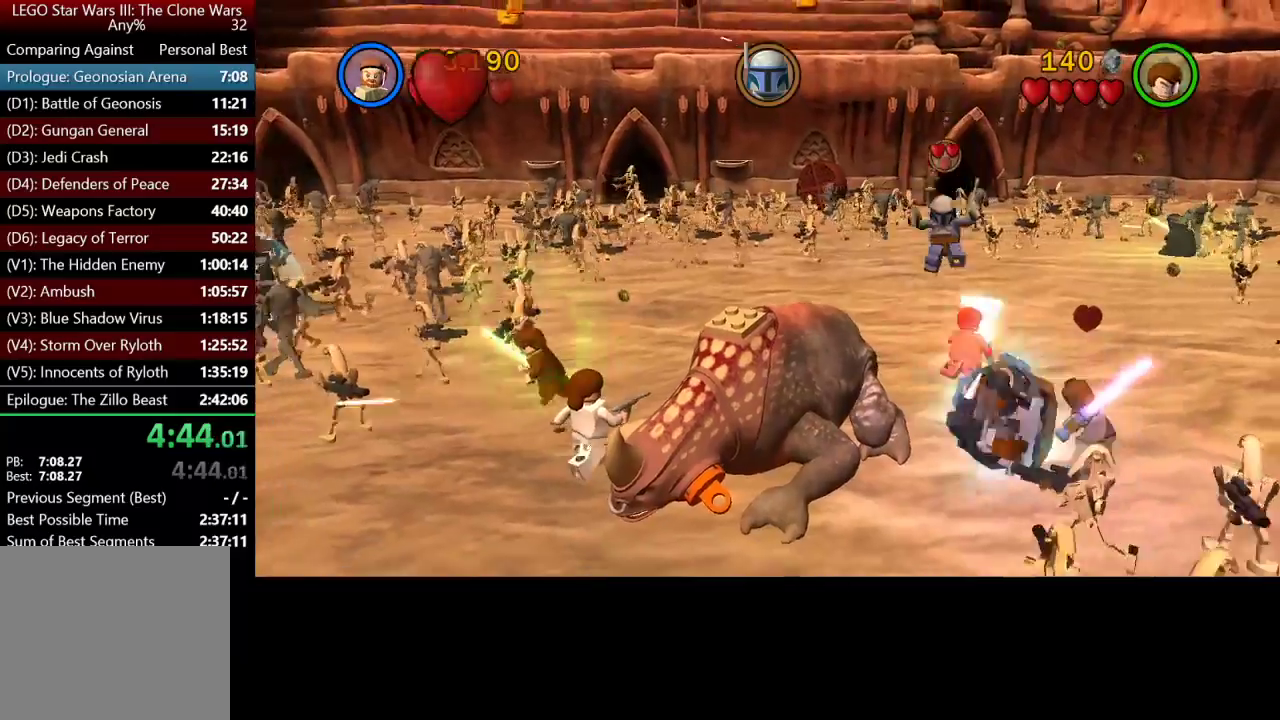
{"buttons": ["X"], "left_stick": "center", "right_stick": "center", "button_events": [[117, "X", "down"], [183, "X", "up"], [250, "X", "down"], [383, "X", "up"], [450, "X", "down"]]}
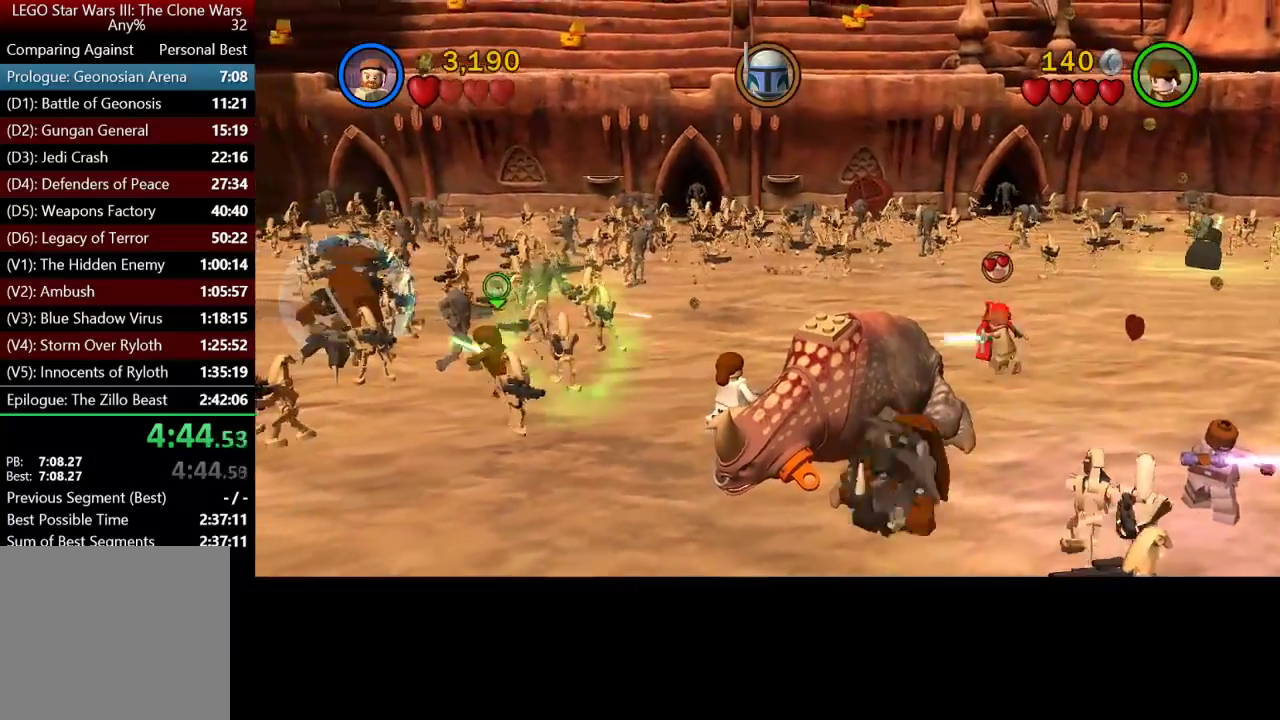
{"buttons": ["X"], "left_stick": "center", "right_stick": "center", "button_events": [[50, "X", "up"], [117, "X", "down"], [217, "X", "up"], [317, "X", "down"]]}
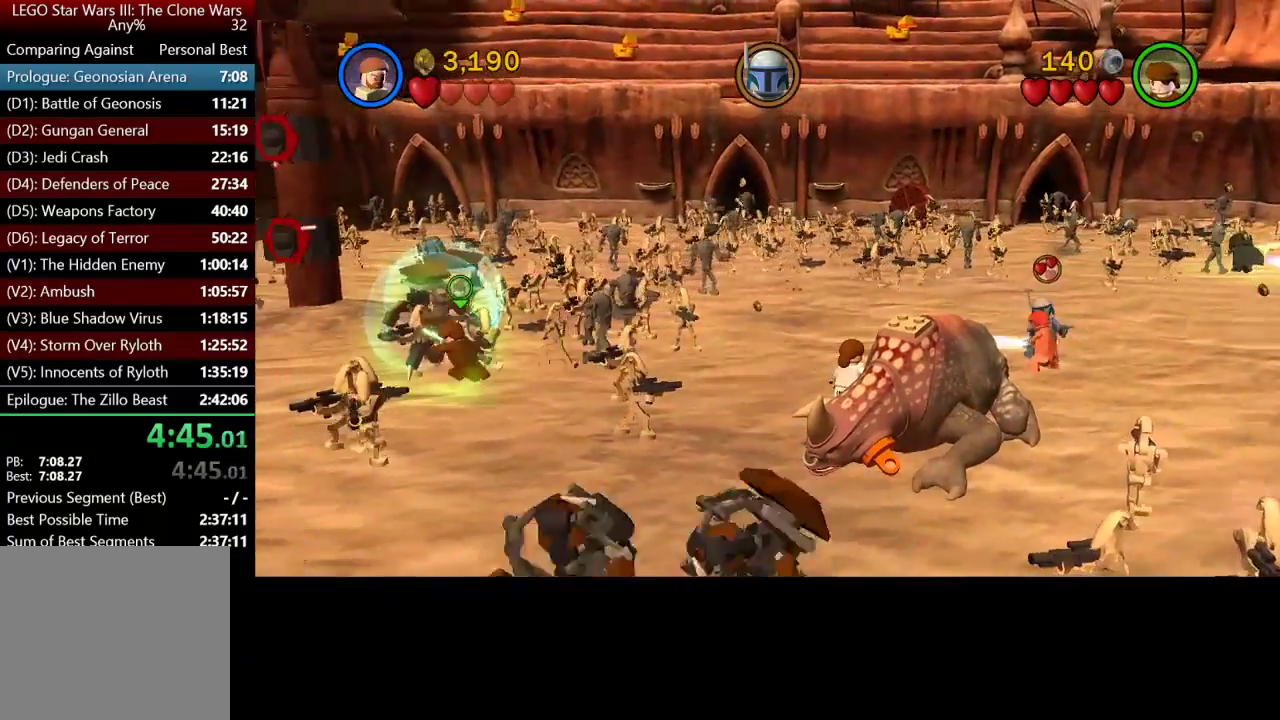
{"buttons": [], "left_stick": "center", "right_stick": "center", "button_events": [[83, "X", "up"], [217, "X", "down"], [283, "X", "up"], [417, "X", "down"], [483, "X", "up"]]}
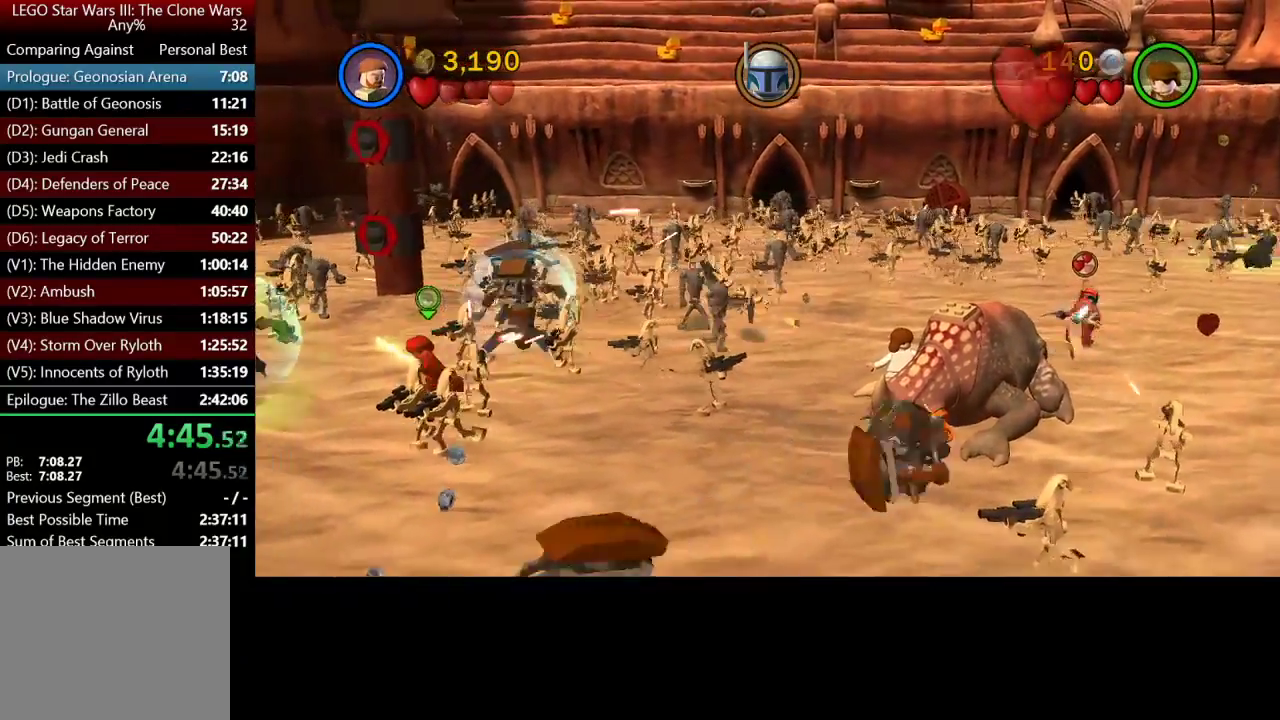
{"buttons": ["X"], "left_stick": "center", "right_stick": "center", "button_events": [[117, "X", "down"], [183, "X", "up"], [250, "X", "down"], [383, "X", "up"], [483, "X", "down"]]}
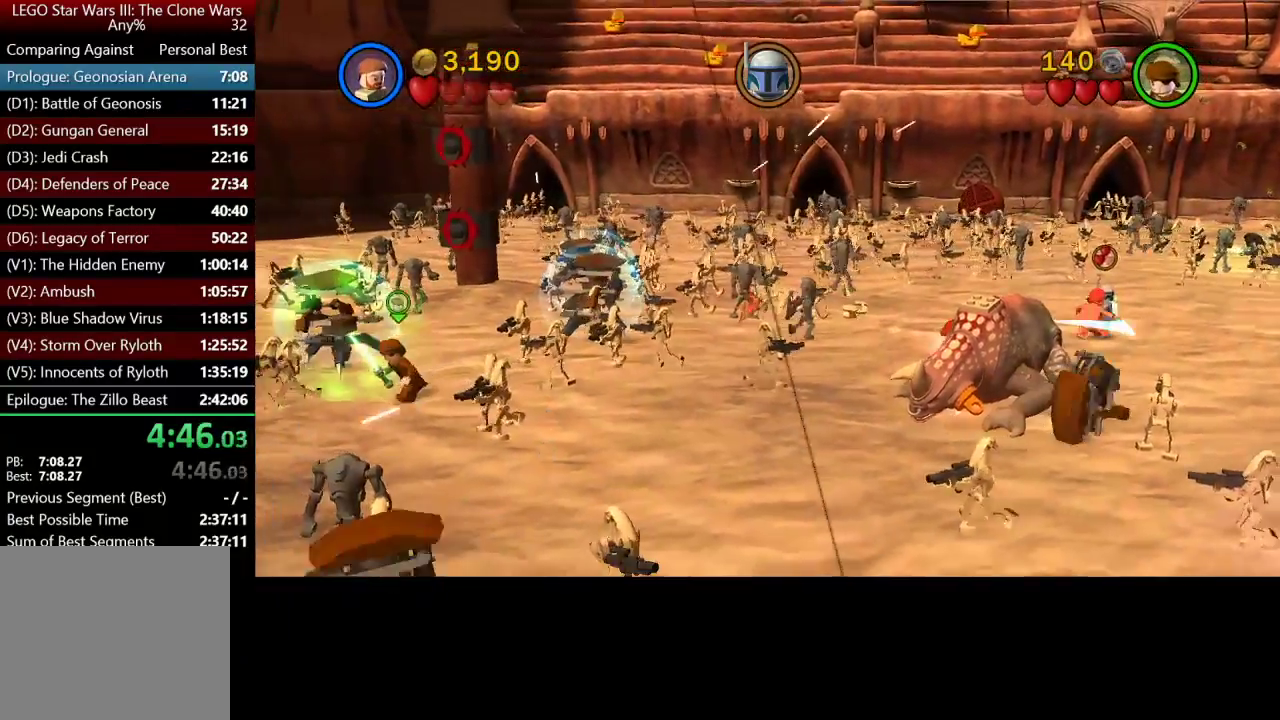
{"buttons": ["X"], "left_stick": "right", "right_stick": "center", "button_events": [[117, "X", "up"], [250, "X", "down"]]}
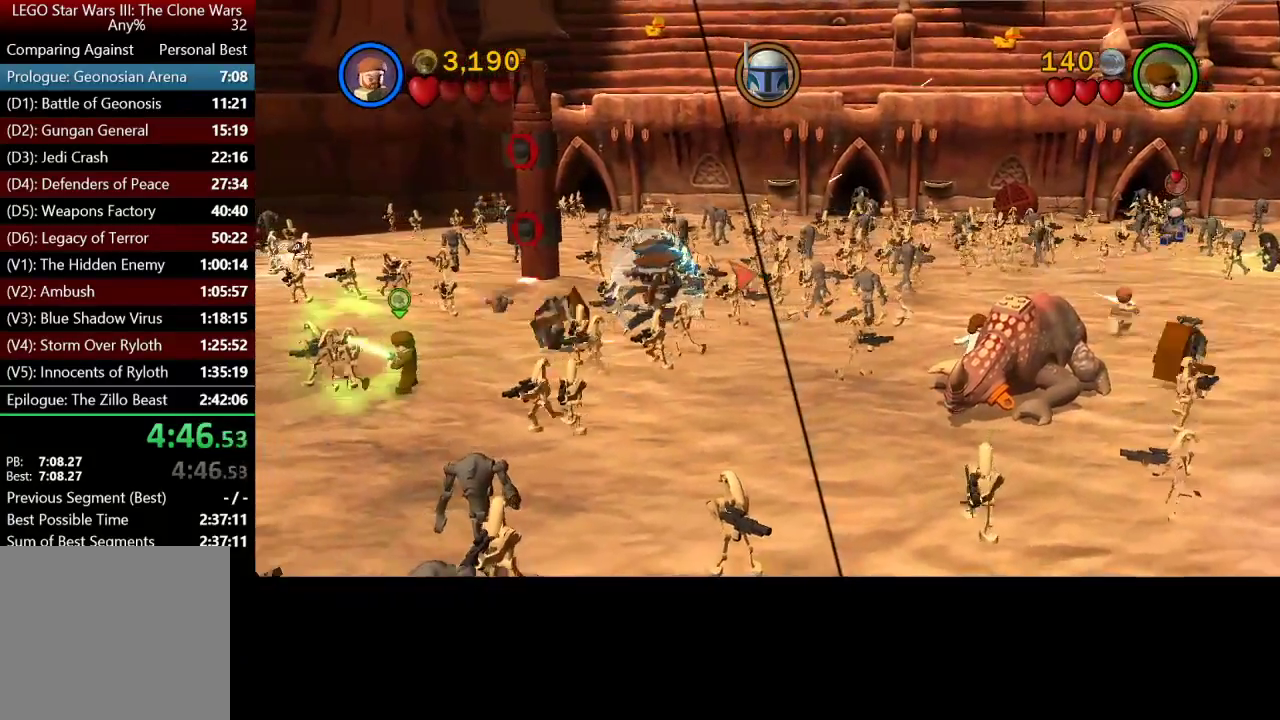
{"buttons": ["X"], "left_stick": "up-right", "right_stick": "center", "button_events": []}
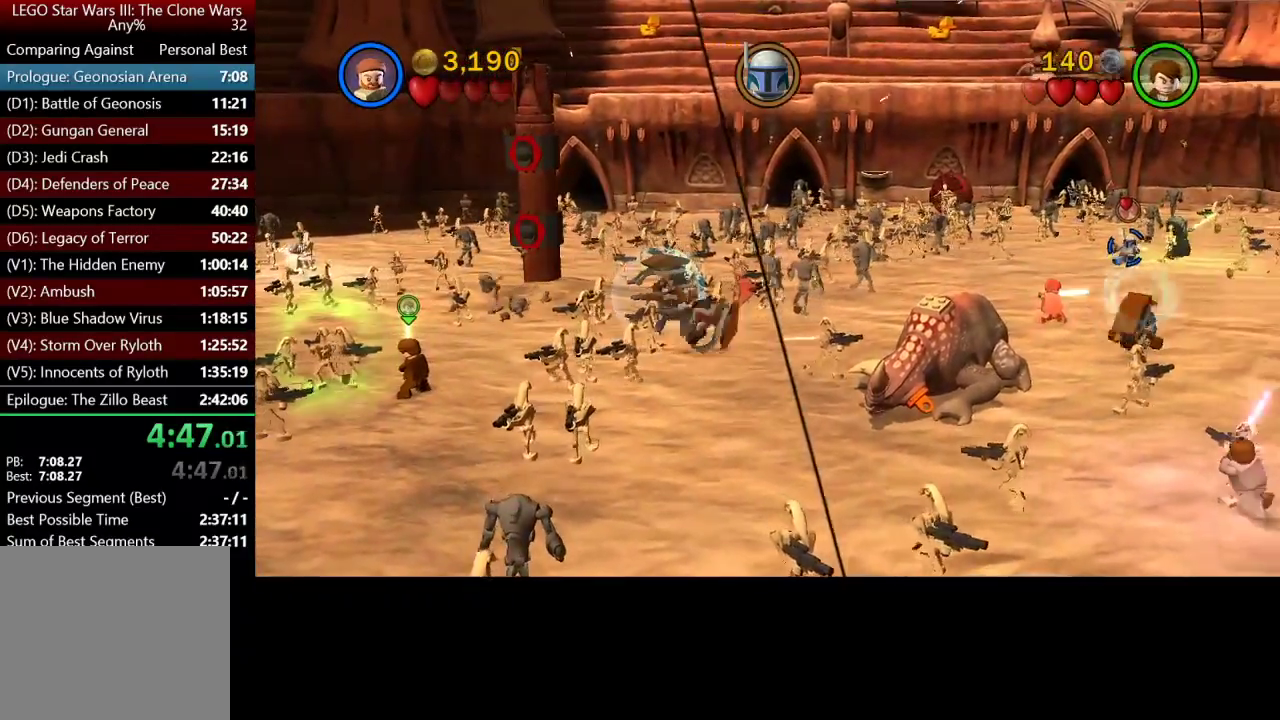
{"buttons": ["X"], "left_stick": "down-left", "right_stick": "center", "button_events": []}
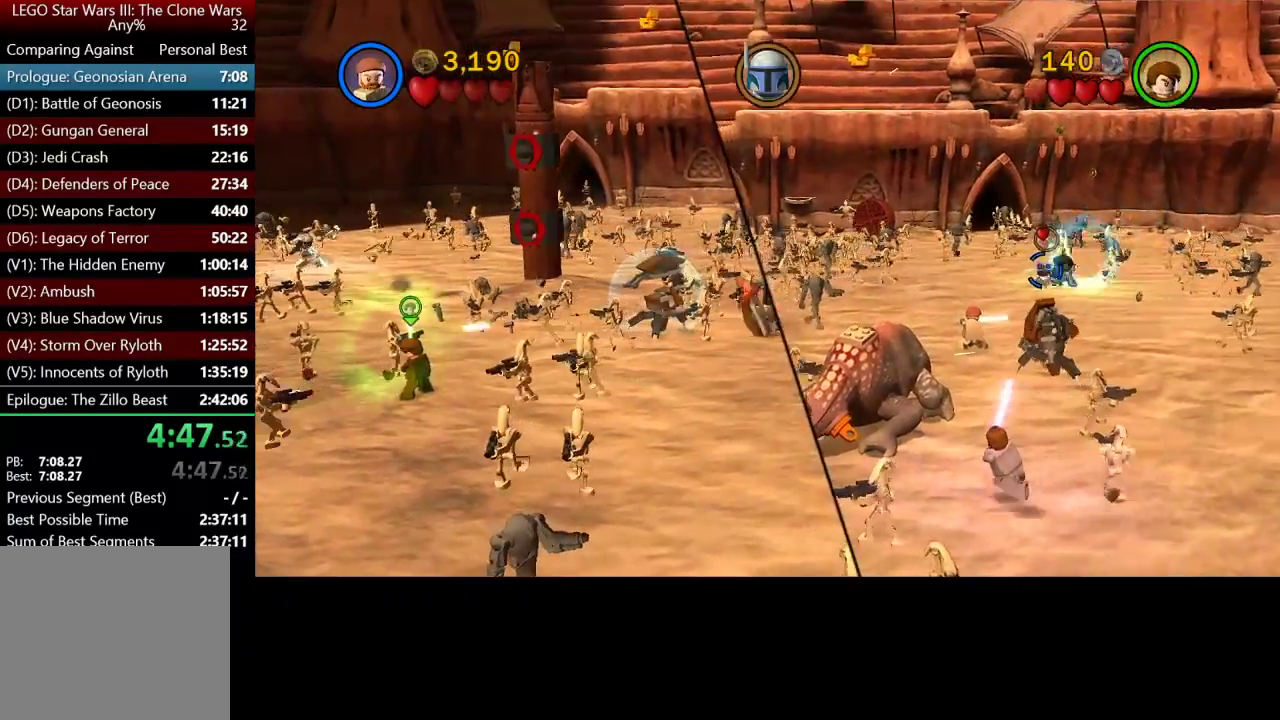
{"buttons": ["X"], "left_stick": "center", "right_stick": "center", "button_events": []}
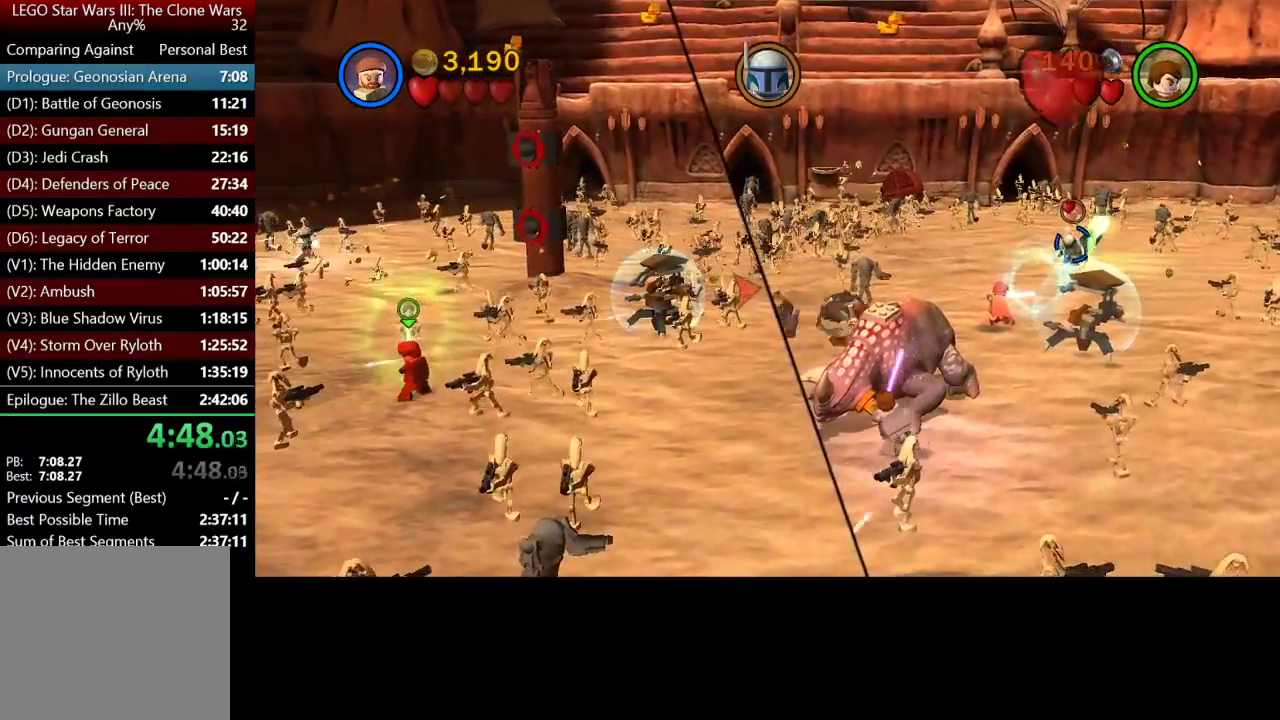
{"buttons": [], "left_stick": "up-right", "right_stick": "center", "button_events": [[83, "X", "up"]]}
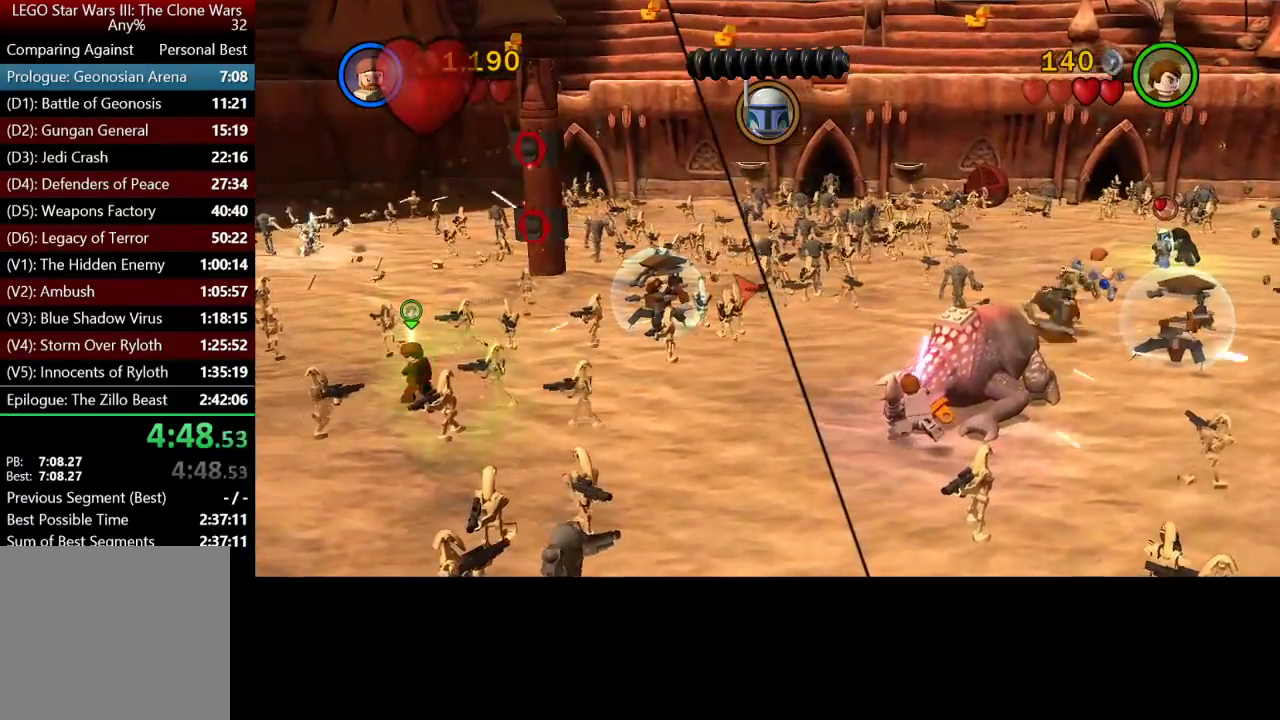
{"buttons": [], "left_stick": "right", "right_stick": "center", "button_events": []}
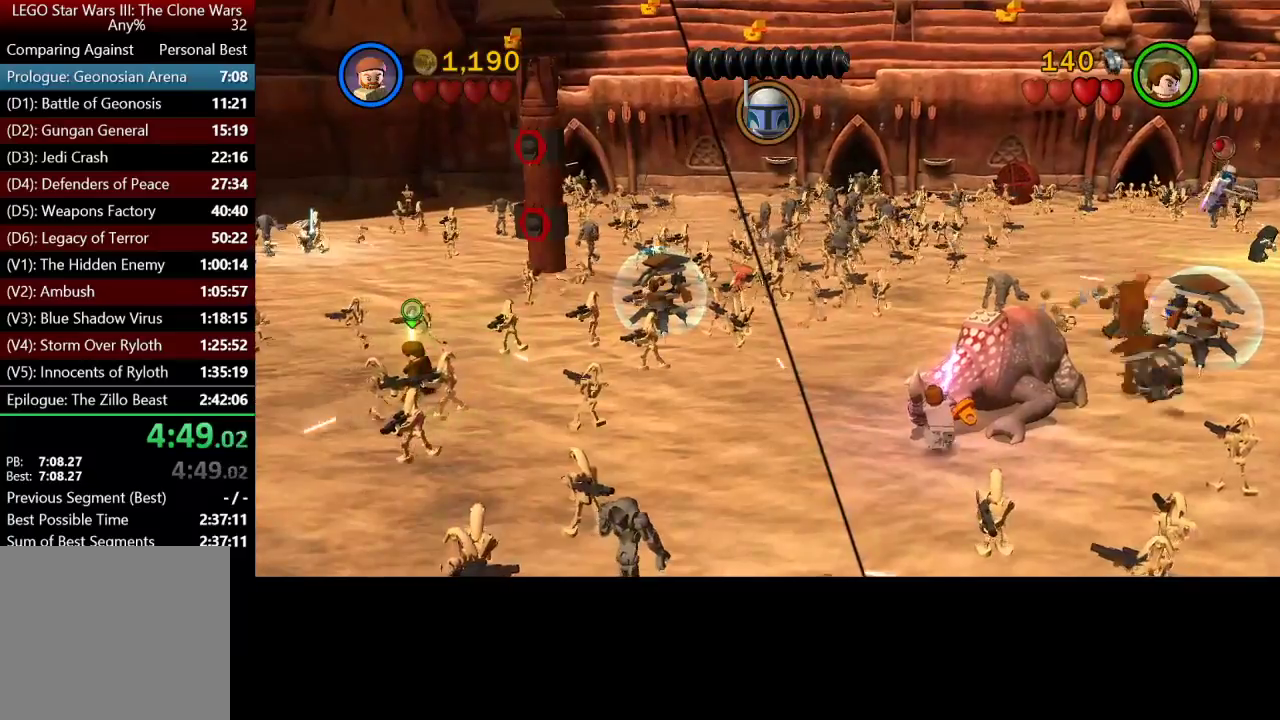
{"buttons": [], "left_stick": "down", "right_stick": "up-right", "button_events": []}